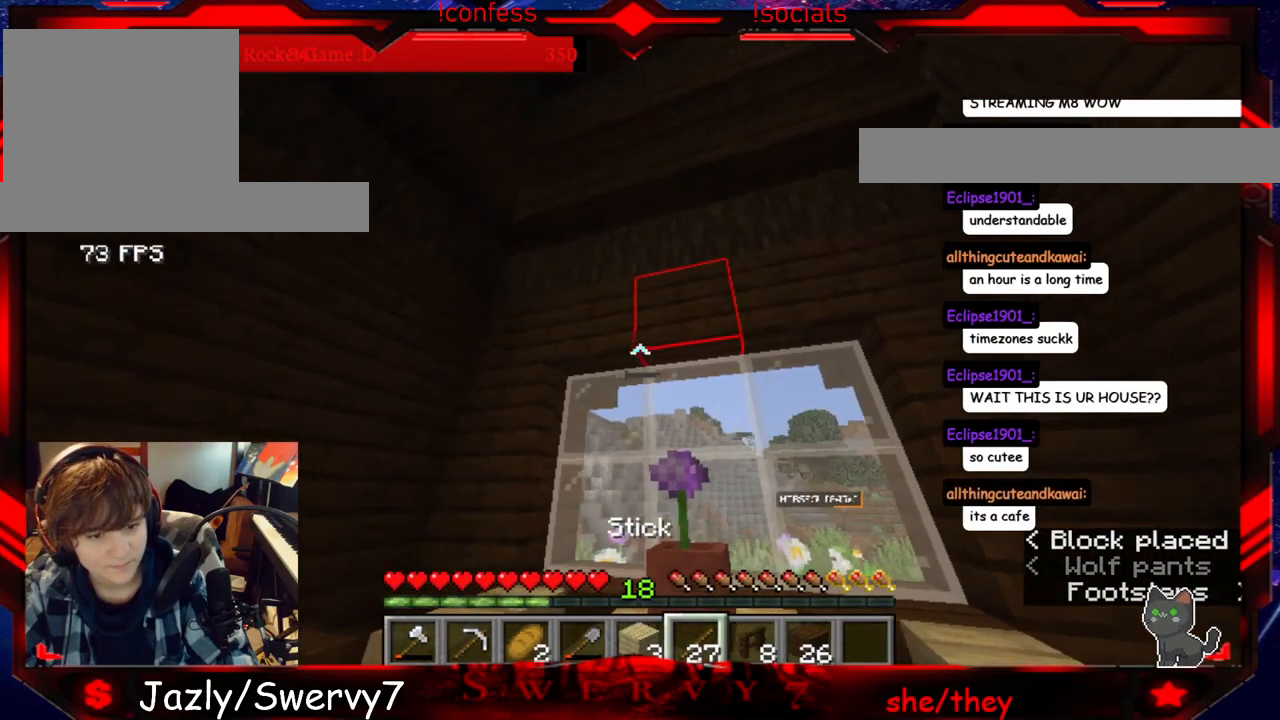
Gameplay with keyboard and mouse; each line is a JSON object with the keys and mouse buttons held at the frame after it. "events" lists presses ("down") and releases ("up") of "a", "d", "s", "w", "mouse_left" and "mouse_right" between this image and that frame as [ms after this image, input, new state], when the widget could be followed in between. "mouse_left", "mouse_right" = the "left", "right" buttons of the "mouse" list. No other keys are recorded. Fast repeated clicks can show as one long hold. Mouse movement is not recorded.
{"keys": [], "mouse": [], "events": [[34, "a", "up"]]}
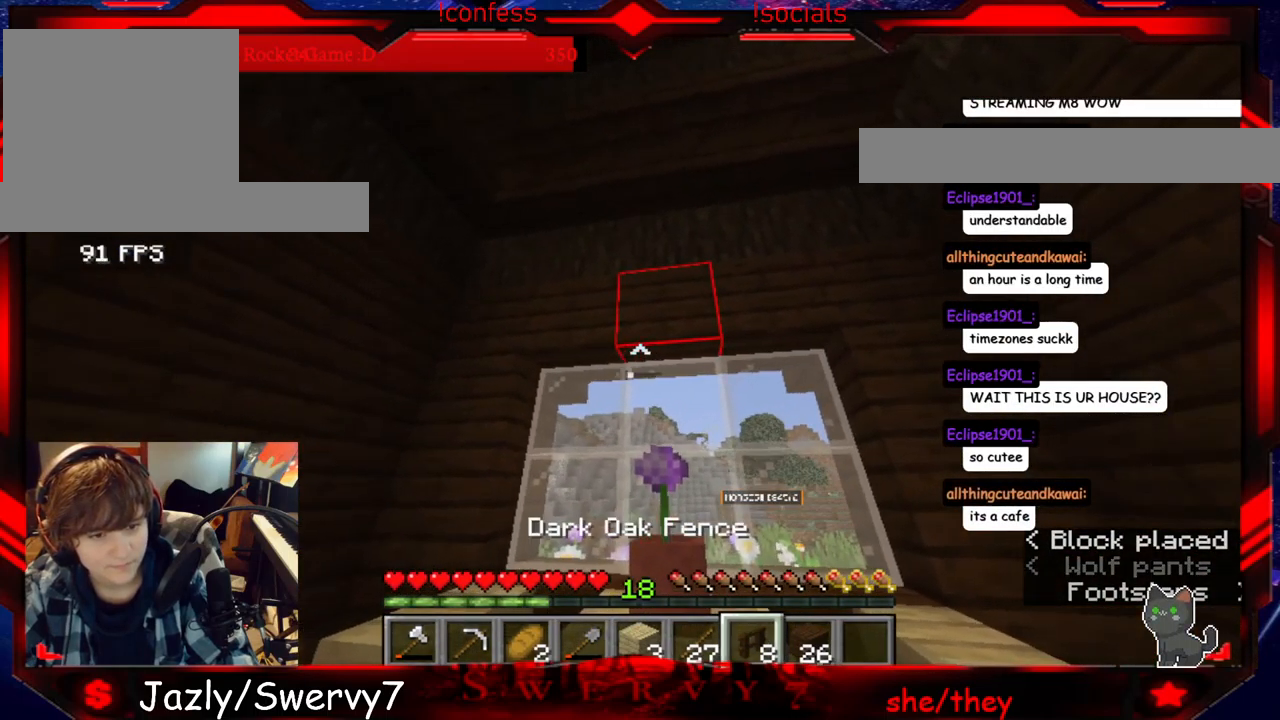
{"keys": [], "mouse": [], "events": [[234, "mouse_right", "down"], [417, "mouse_right", "up"]]}
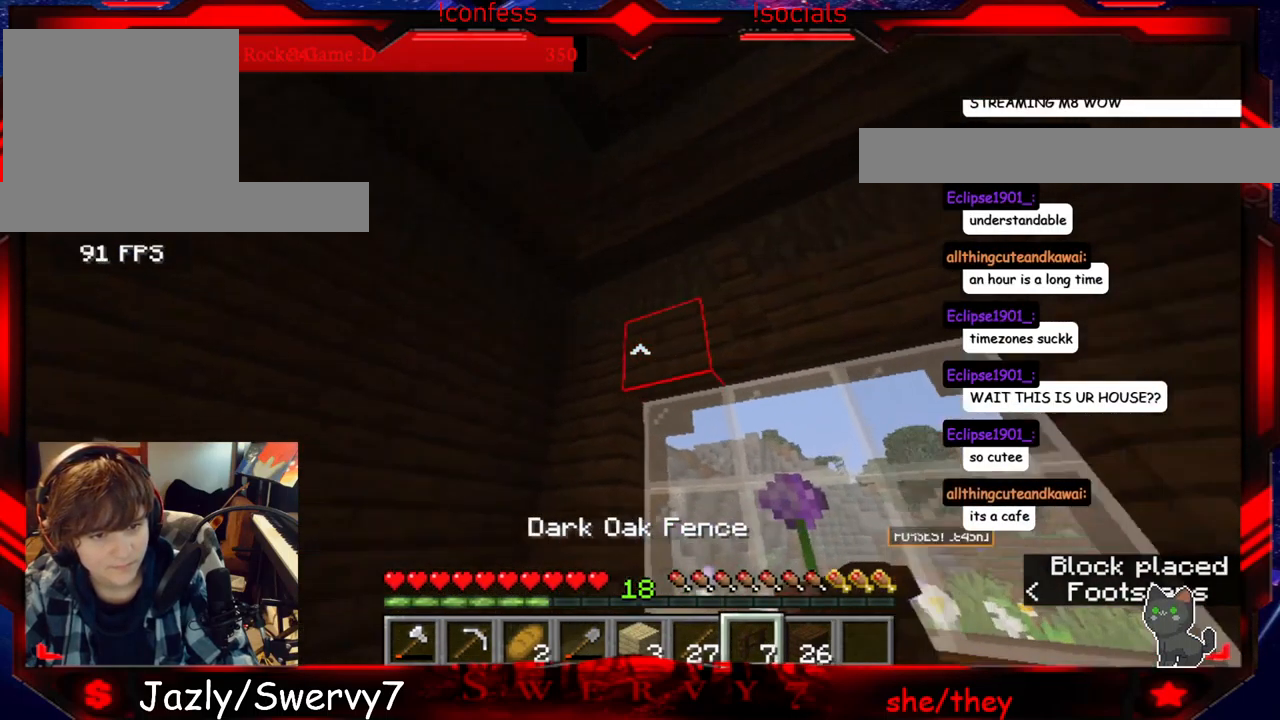
{"keys": [], "mouse": [], "events": [[34, "s", "down"], [384, "s", "up"]]}
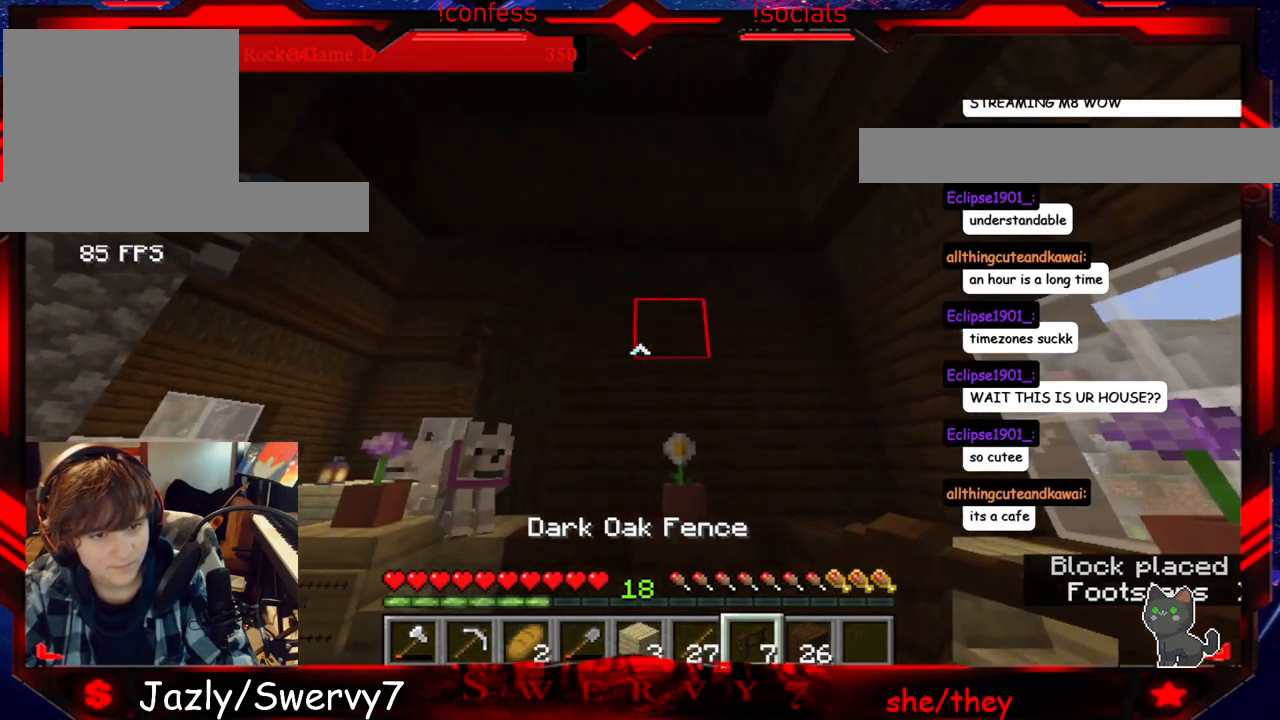
{"keys": [], "mouse": [], "events": []}
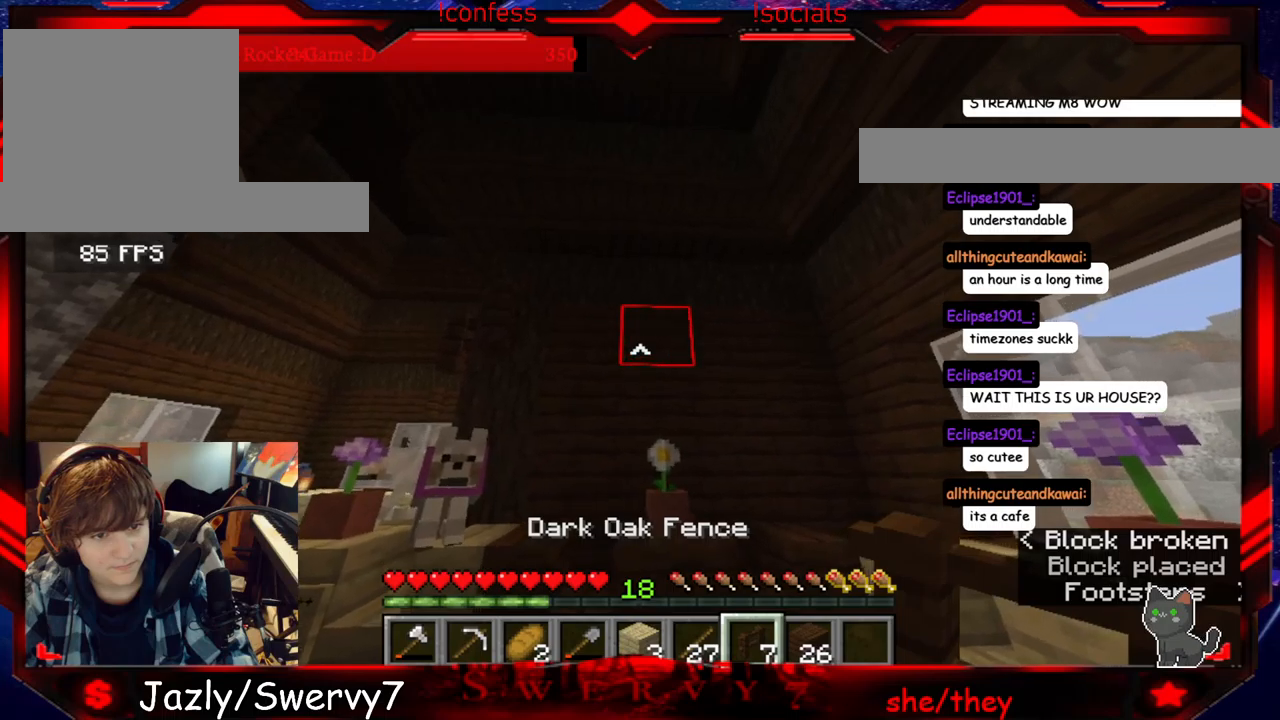
{"keys": ["a"], "mouse": [], "events": [[500, "a", "down"]]}
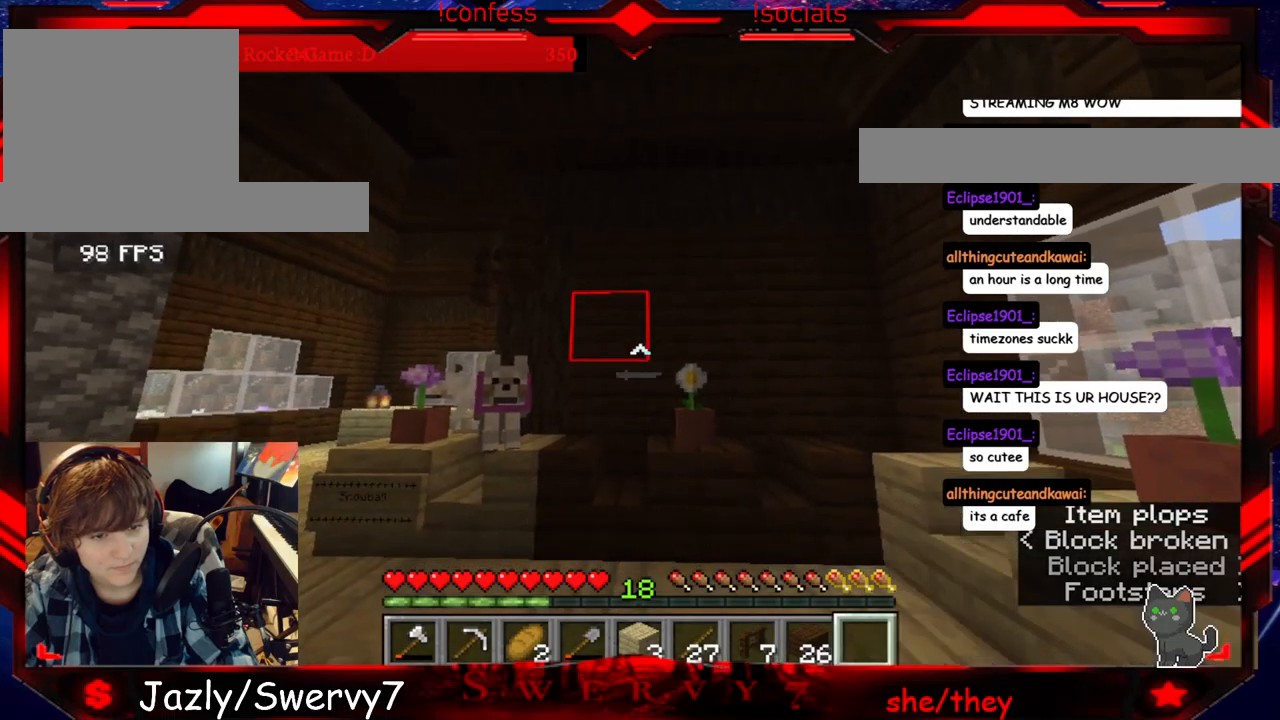
{"keys": [], "mouse": [], "events": [[333, "a", "up"]]}
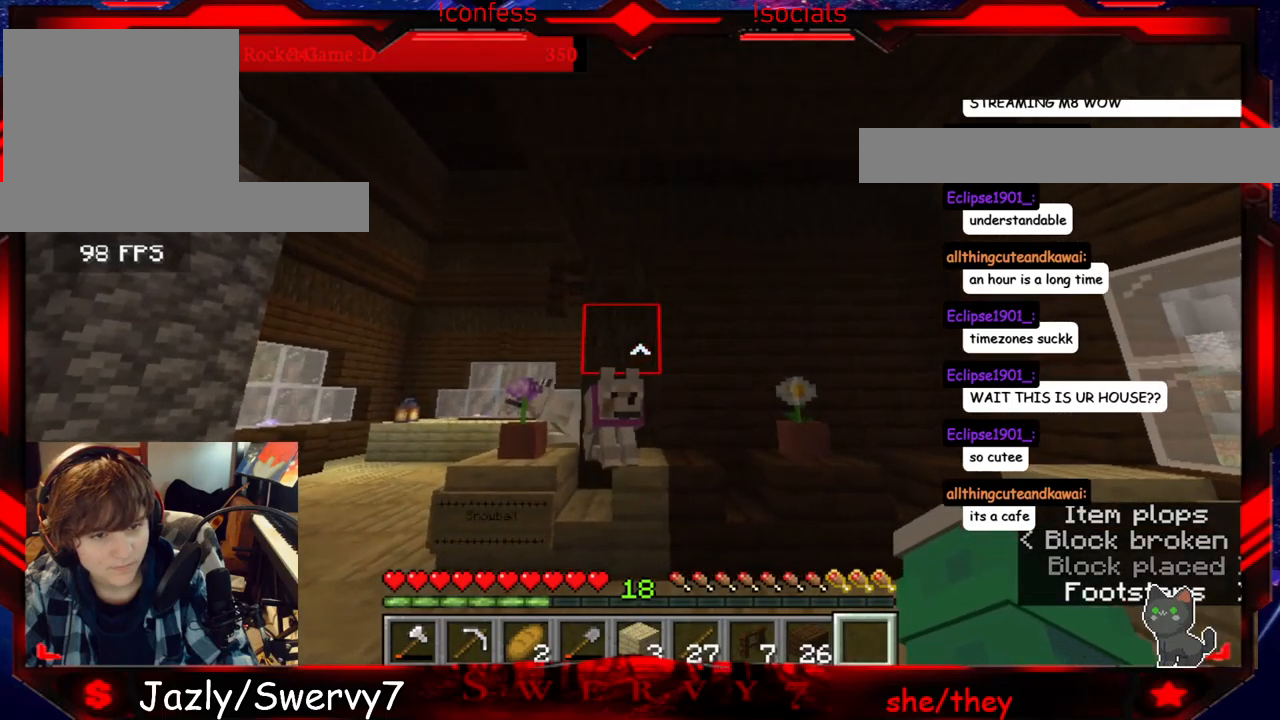
{"keys": ["d"], "mouse": [], "events": [[400, "d", "down"]]}
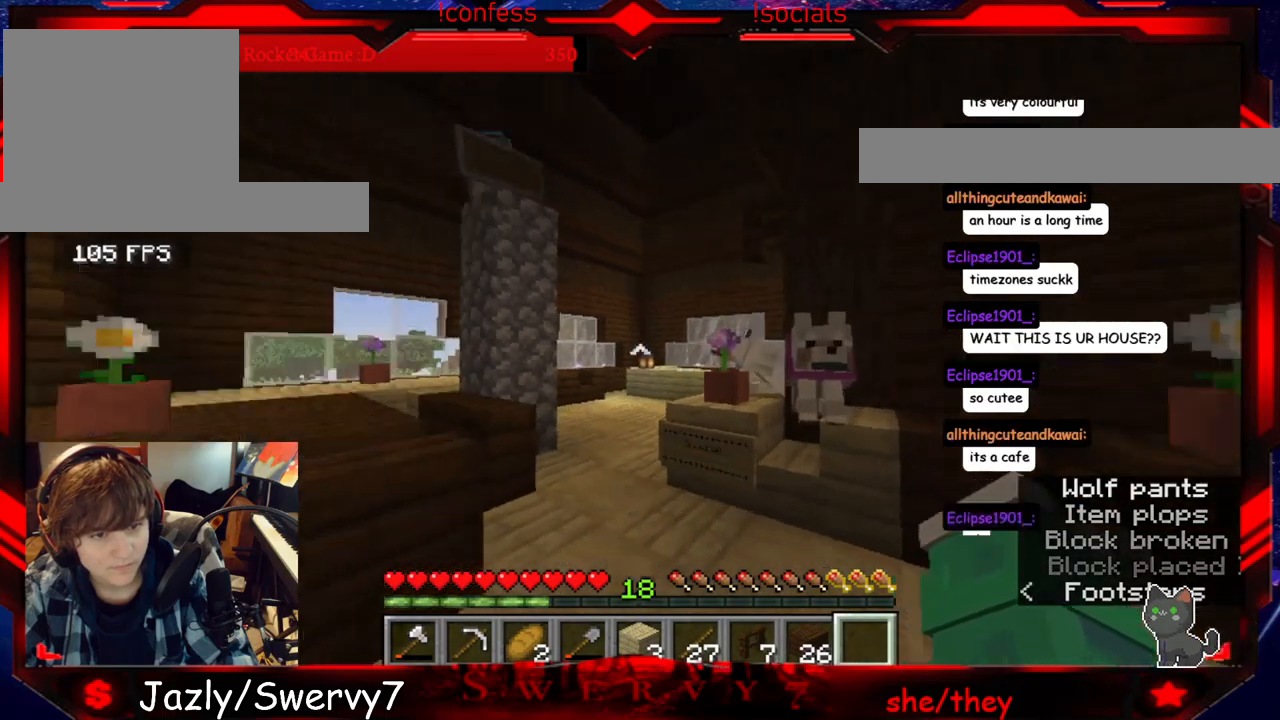
{"keys": [], "mouse": [], "events": [[450, "d", "up"]]}
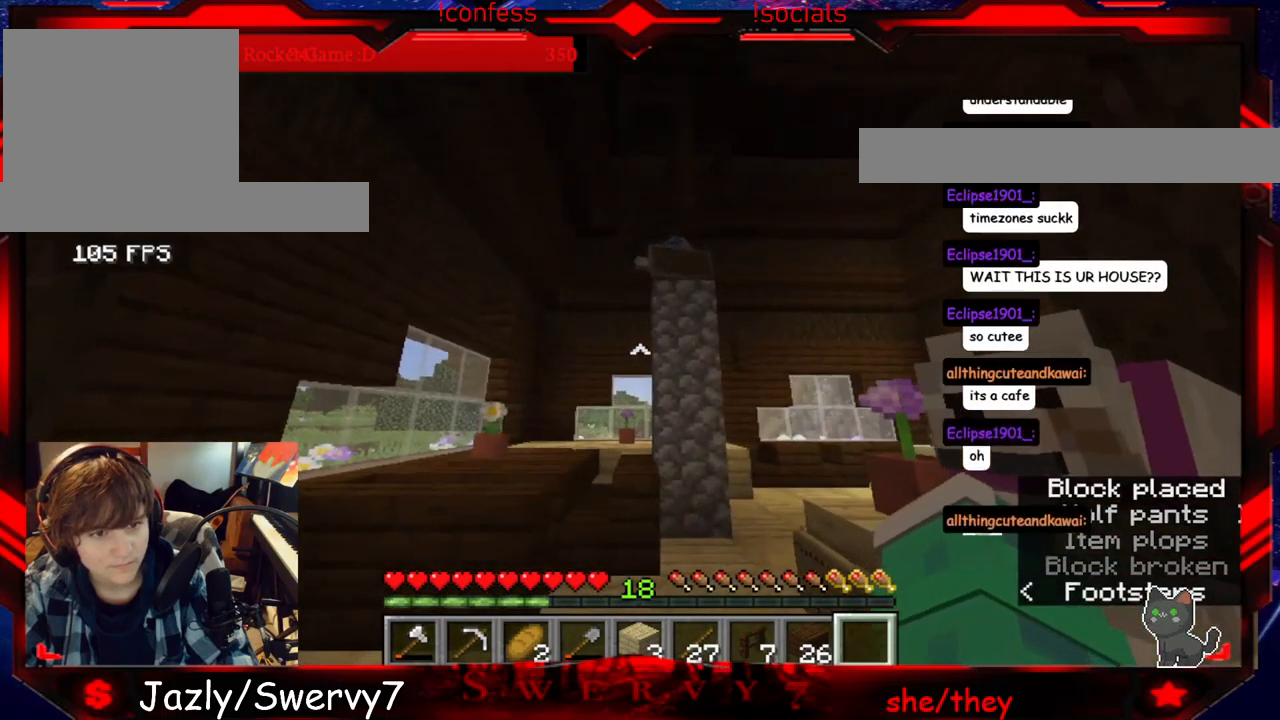
{"keys": [], "mouse": [], "events": []}
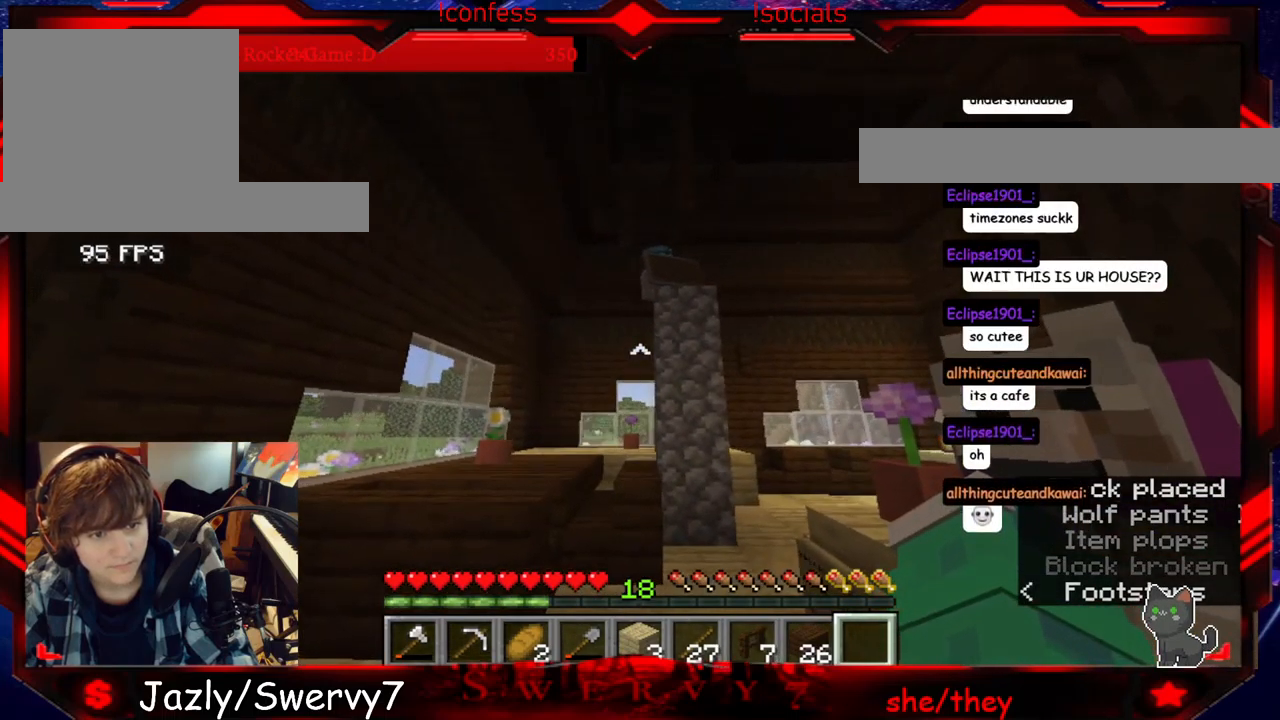
{"keys": [], "mouse": [], "events": []}
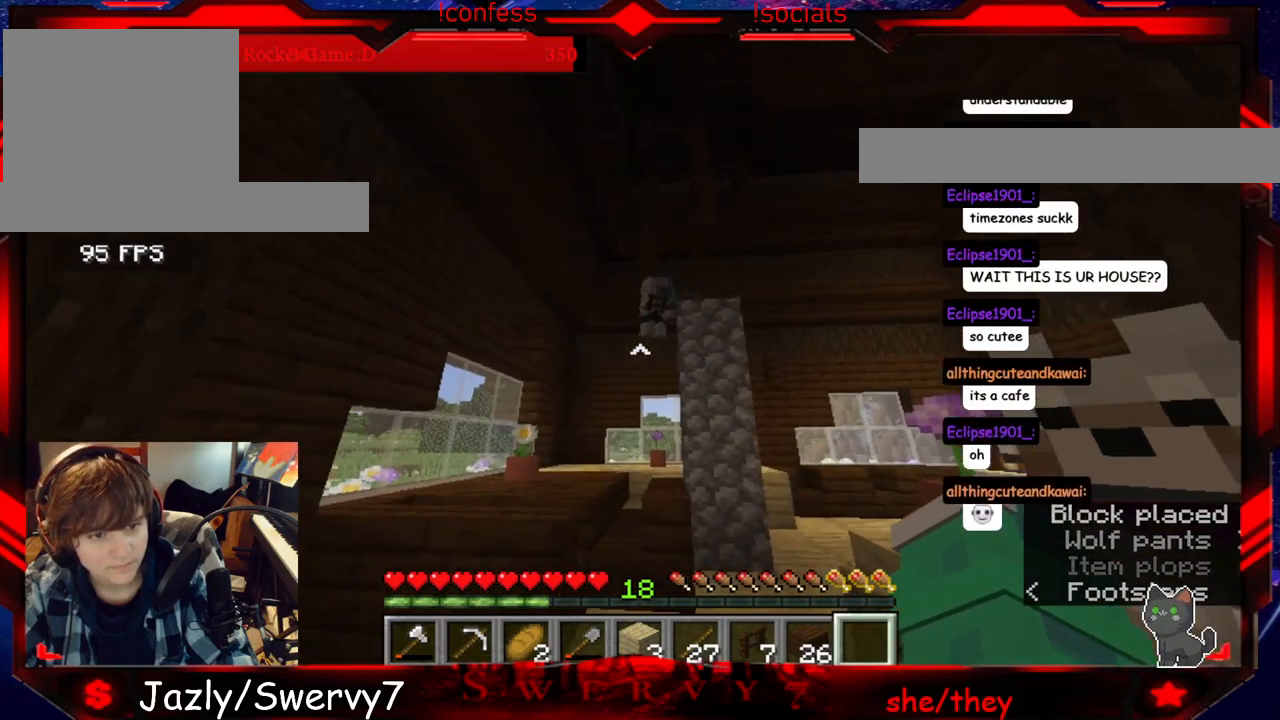
{"keys": ["d", "w"], "mouse": [], "events": [[50, "w", "down"], [467, "d", "down"]]}
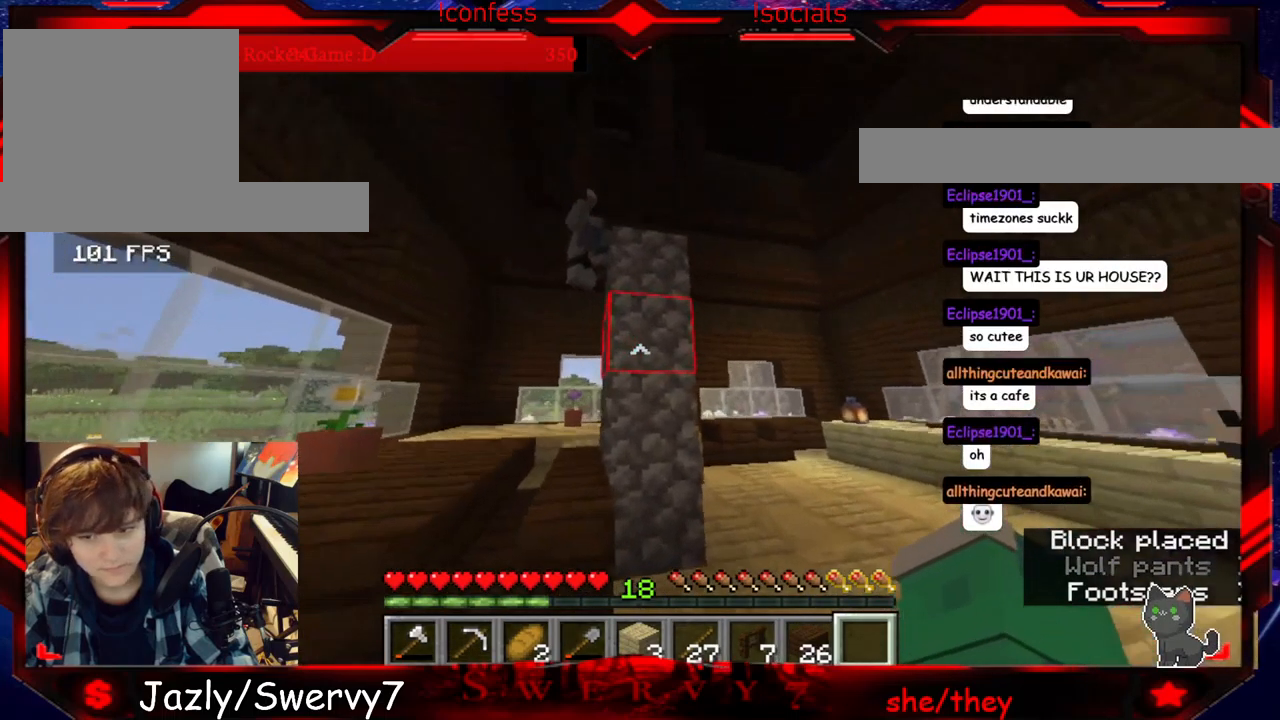
{"keys": ["w"], "mouse": [], "events": [[317, "d", "up"]]}
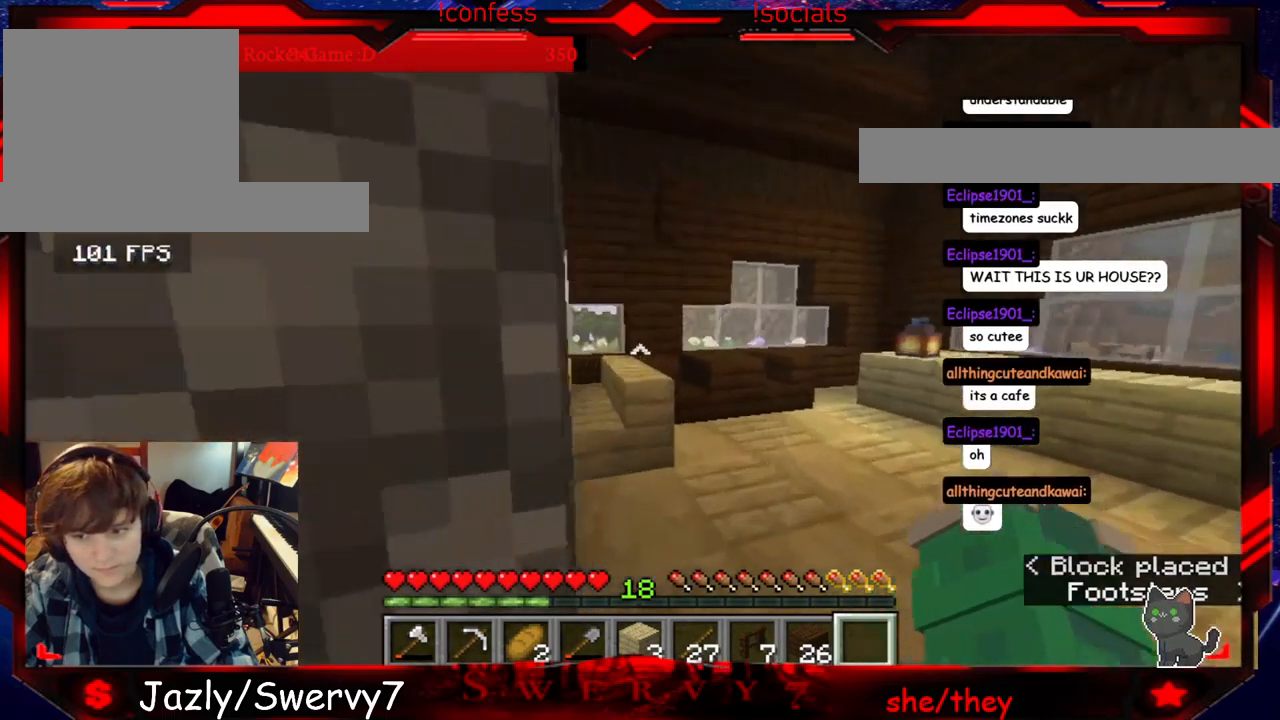
{"keys": ["d"], "mouse": [], "events": [[33, "d", "down"], [433, "w", "up"]]}
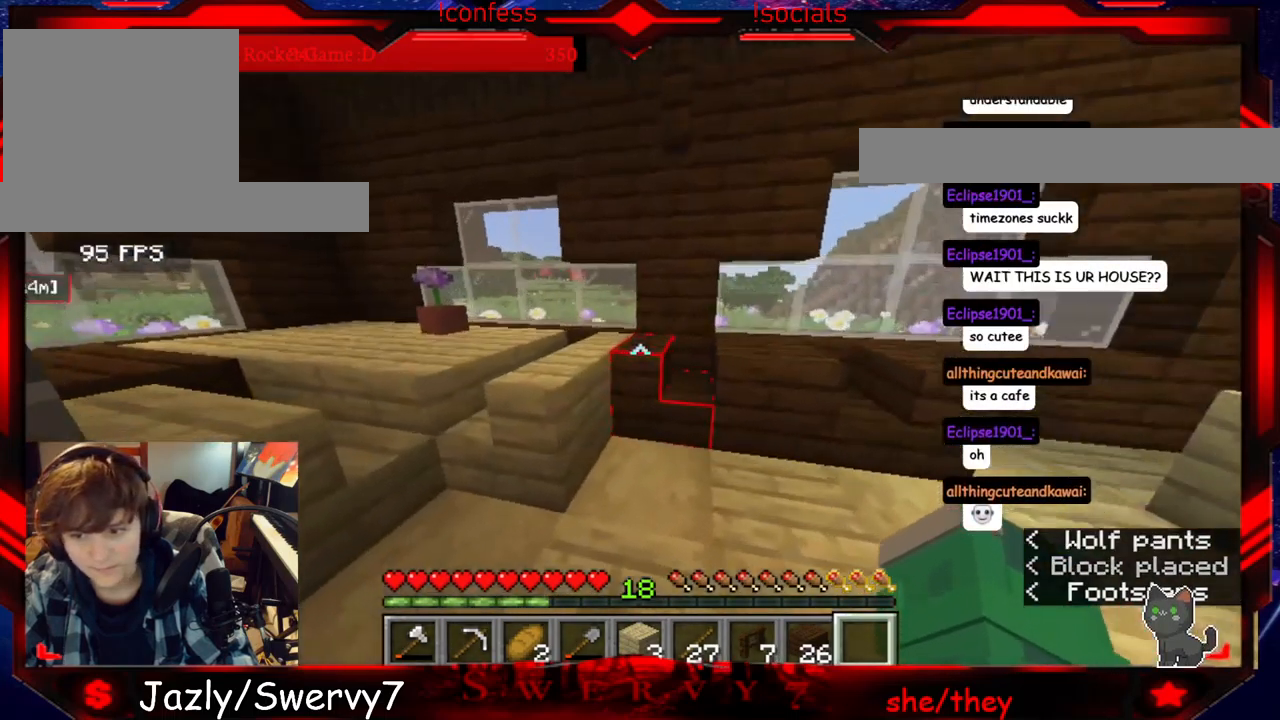
{"keys": [], "mouse": [], "events": [[50, "d", "up"]]}
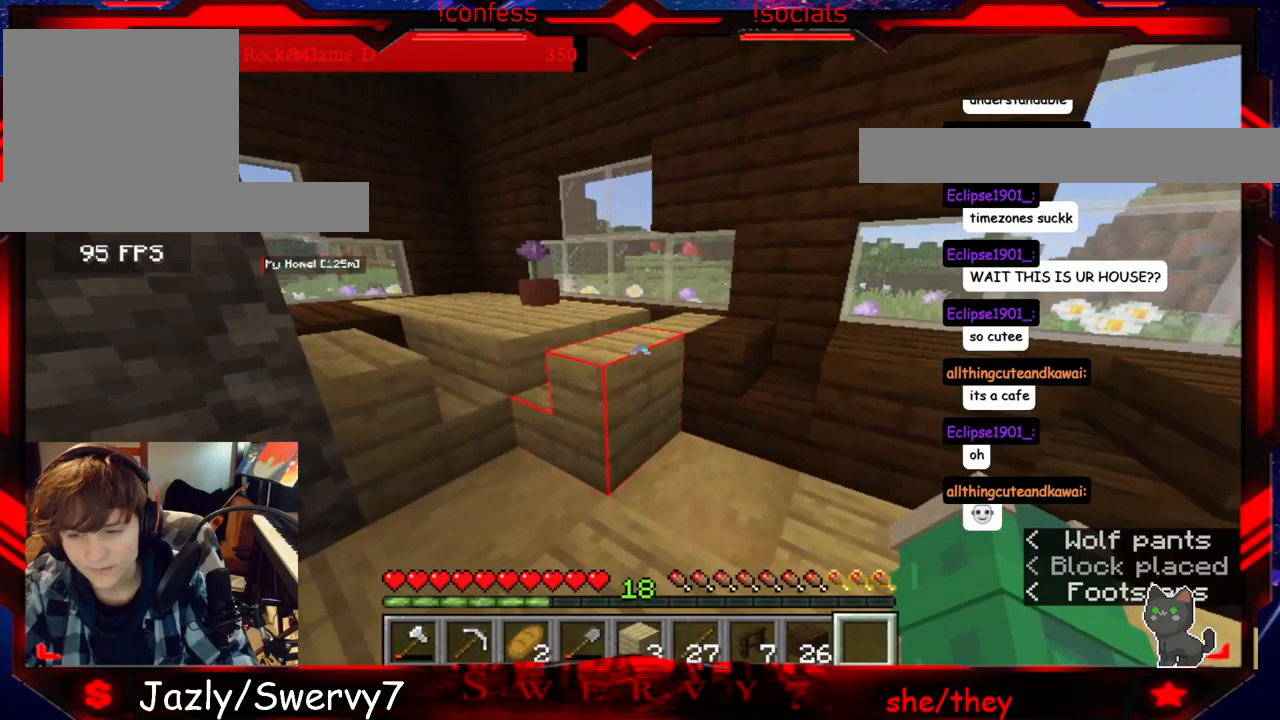
{"keys": [], "mouse": [], "events": []}
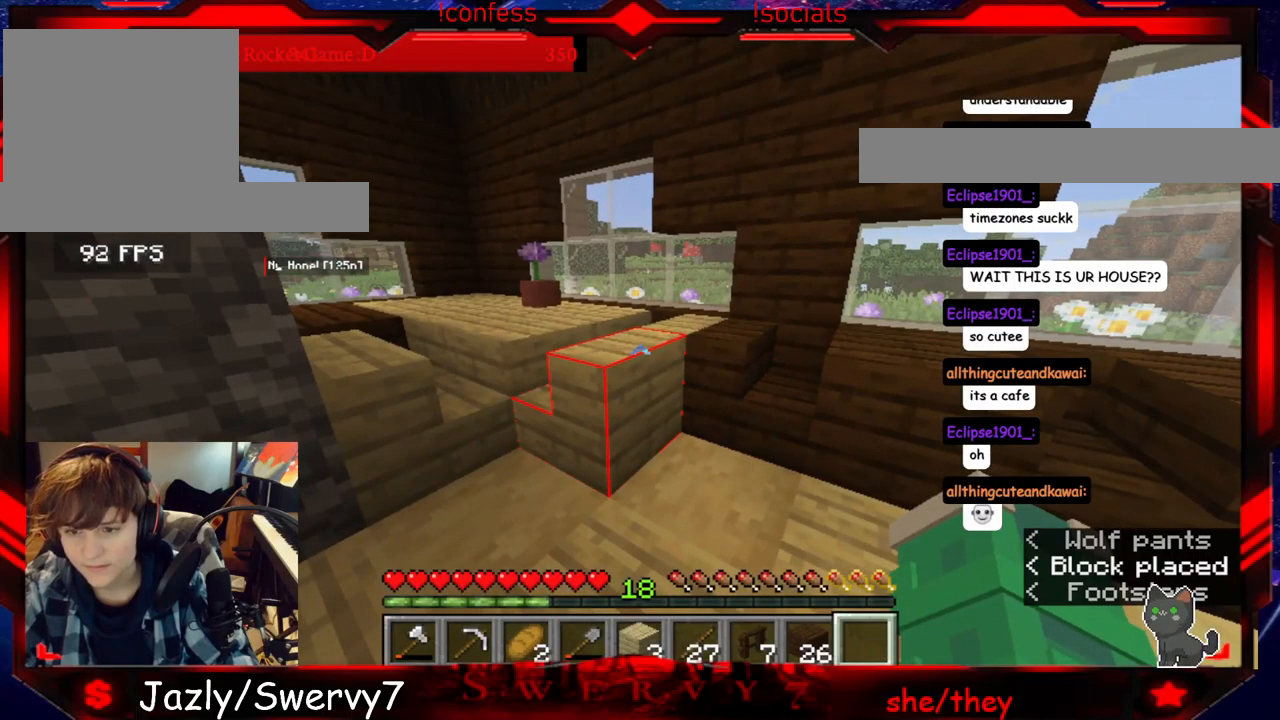
{"keys": [], "mouse": [], "events": []}
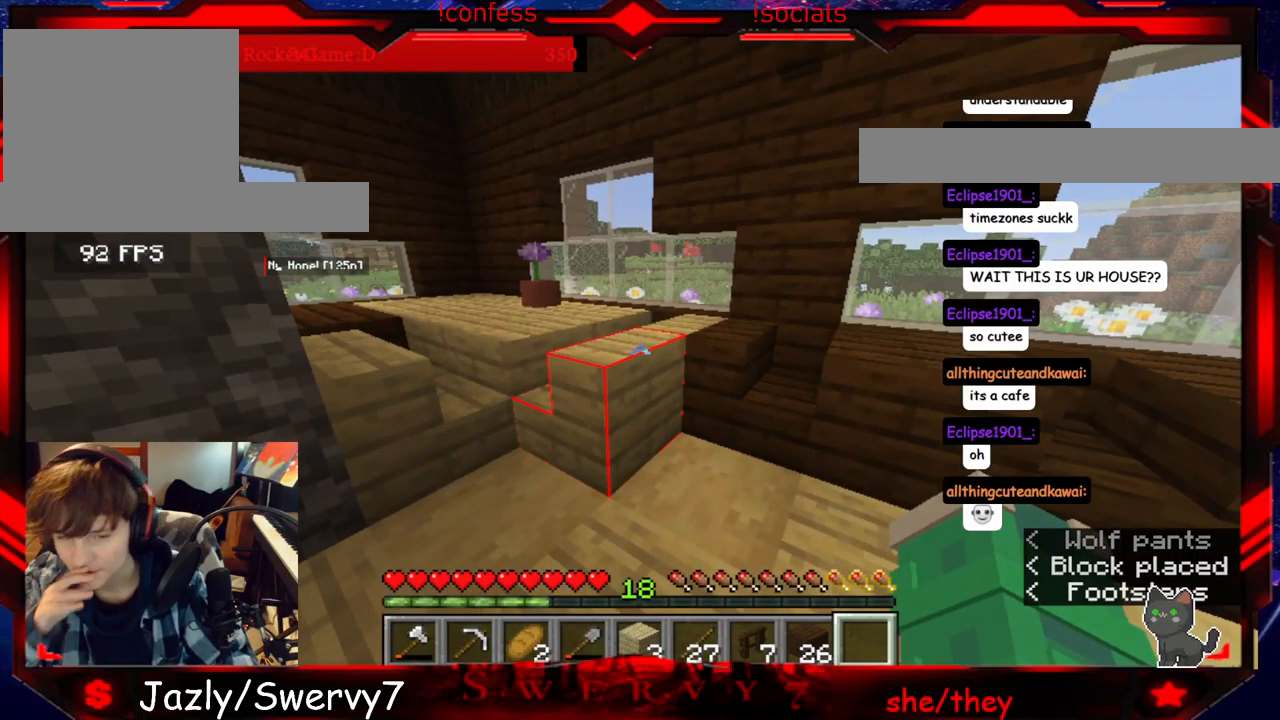
{"keys": [], "mouse": [], "events": []}
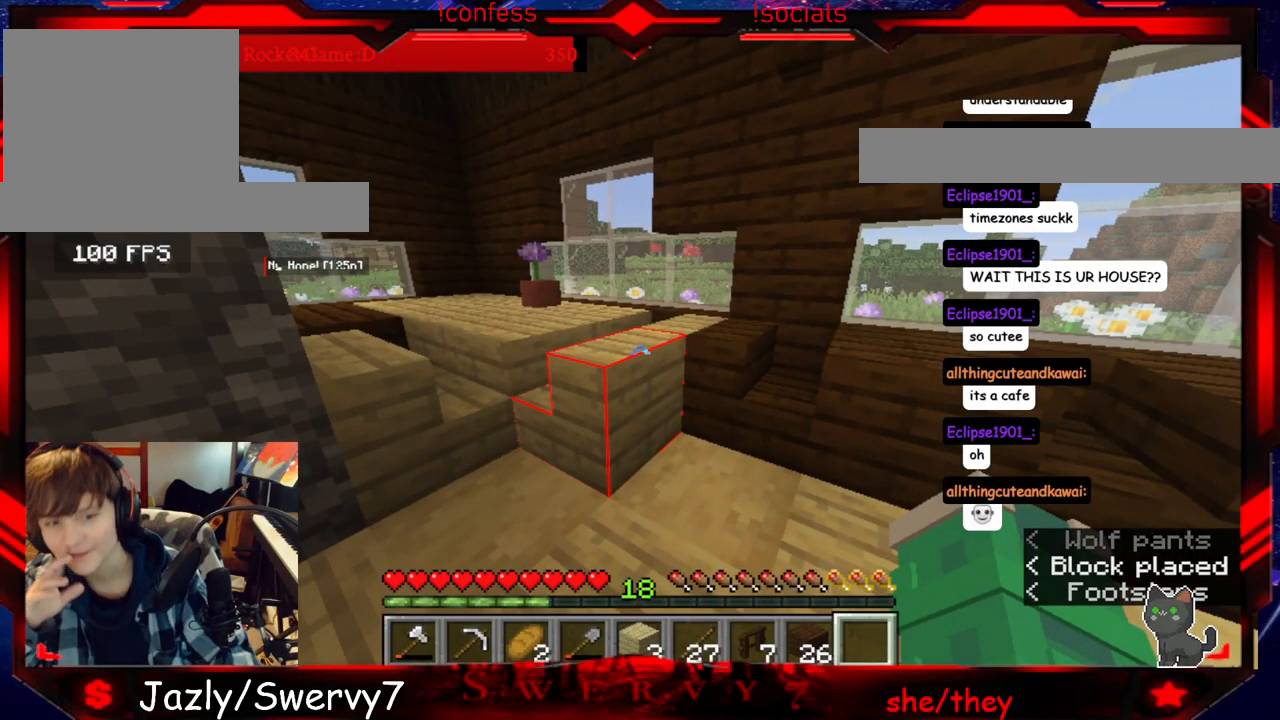
{"keys": [], "mouse": [], "events": []}
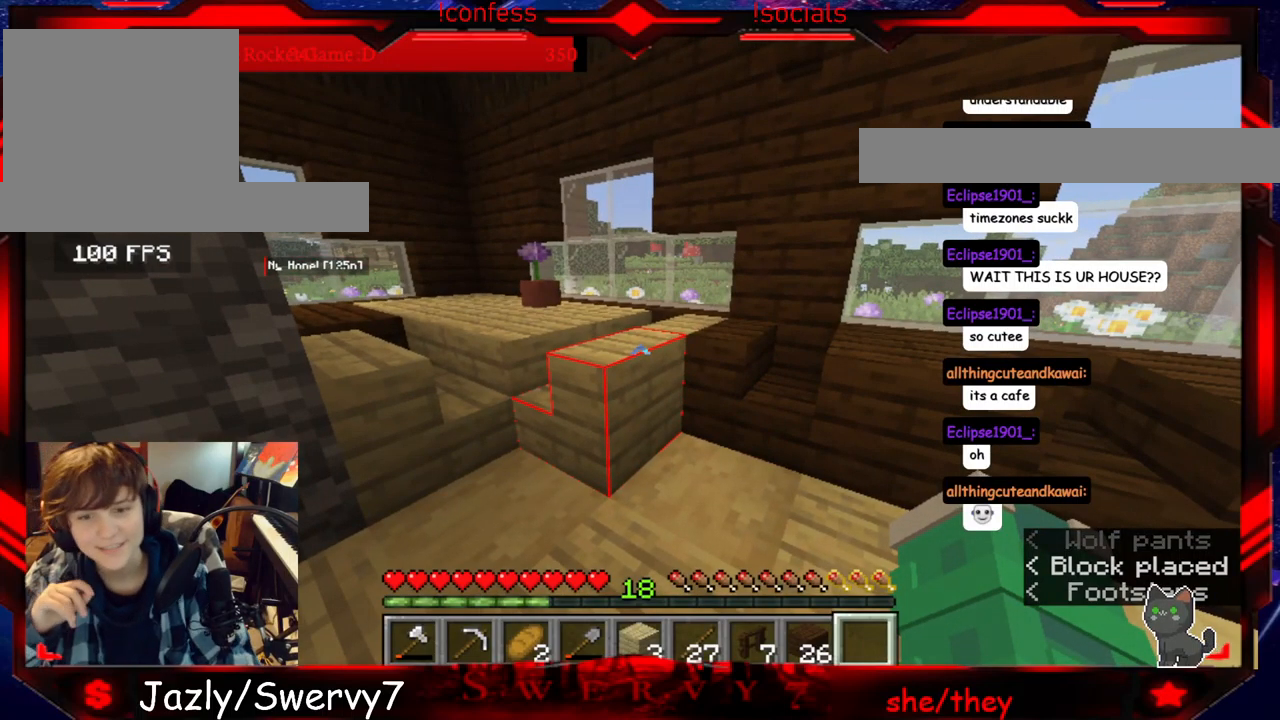
{"keys": [], "mouse": [], "events": []}
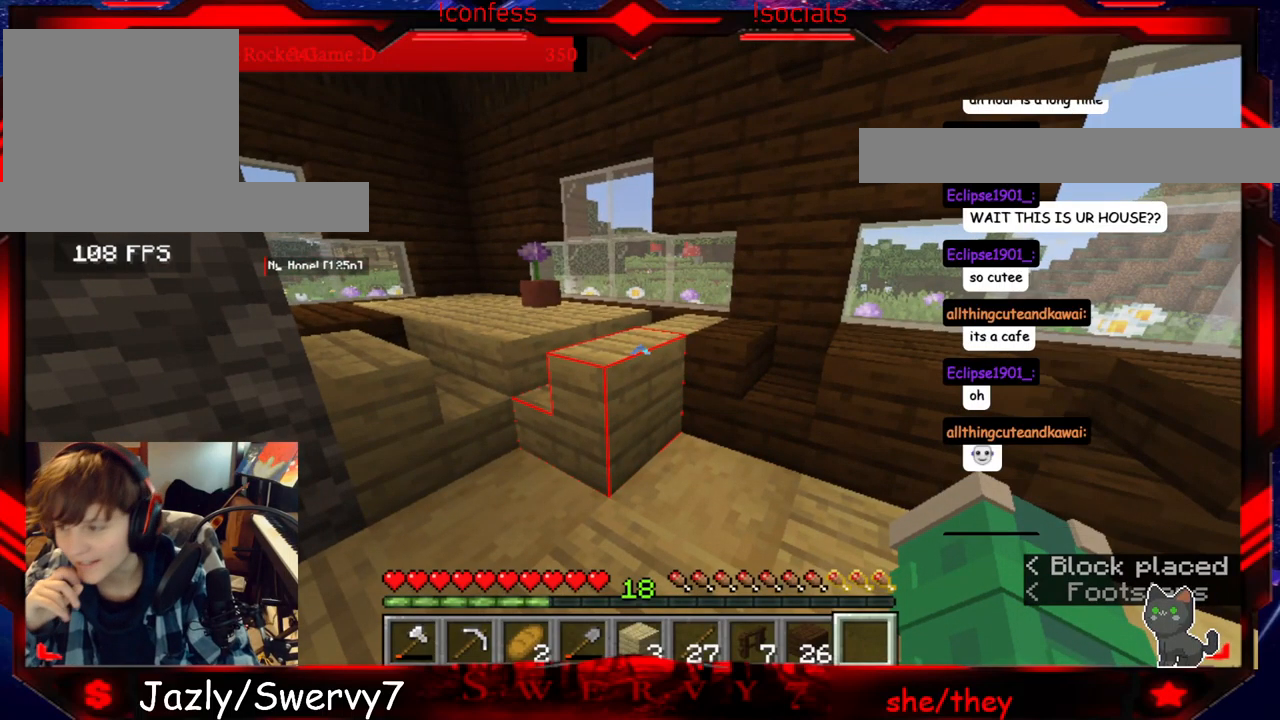
{"keys": [], "mouse": [], "events": []}
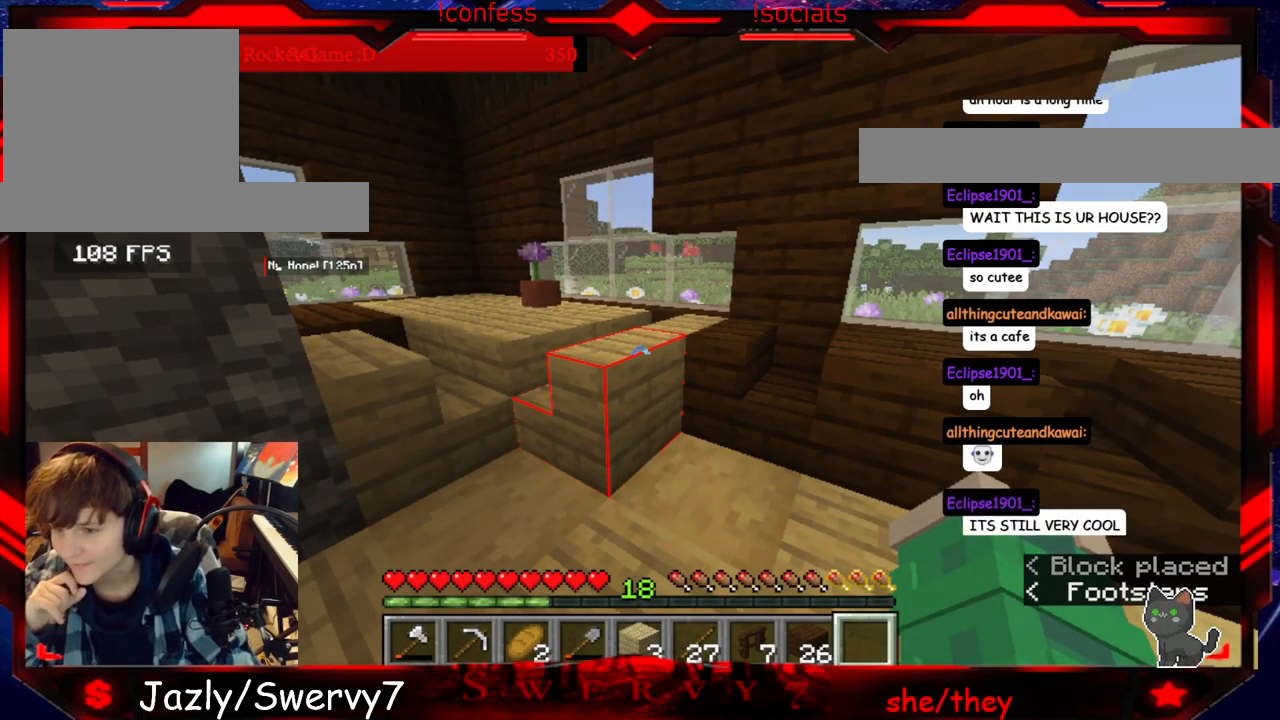
{"keys": [], "mouse": [], "events": []}
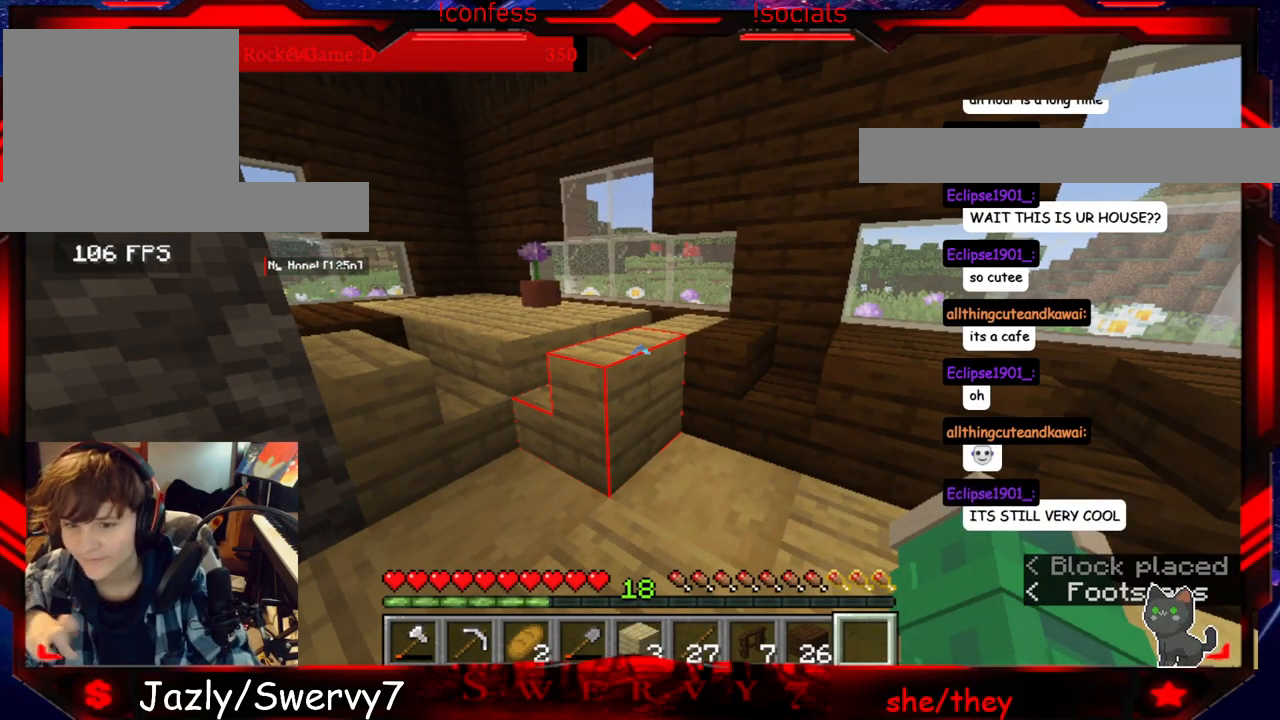
{"keys": [], "mouse": [], "events": []}
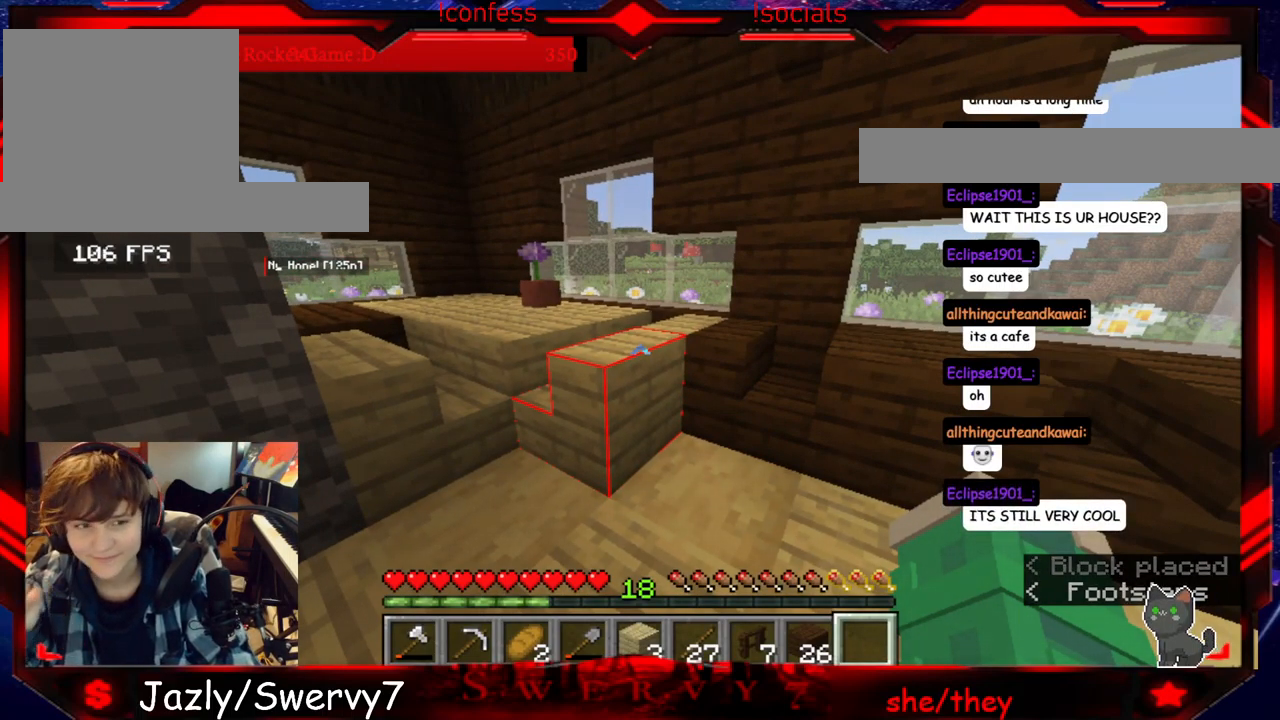
{"keys": ["a"], "mouse": [], "events": [[217, "a", "down"]]}
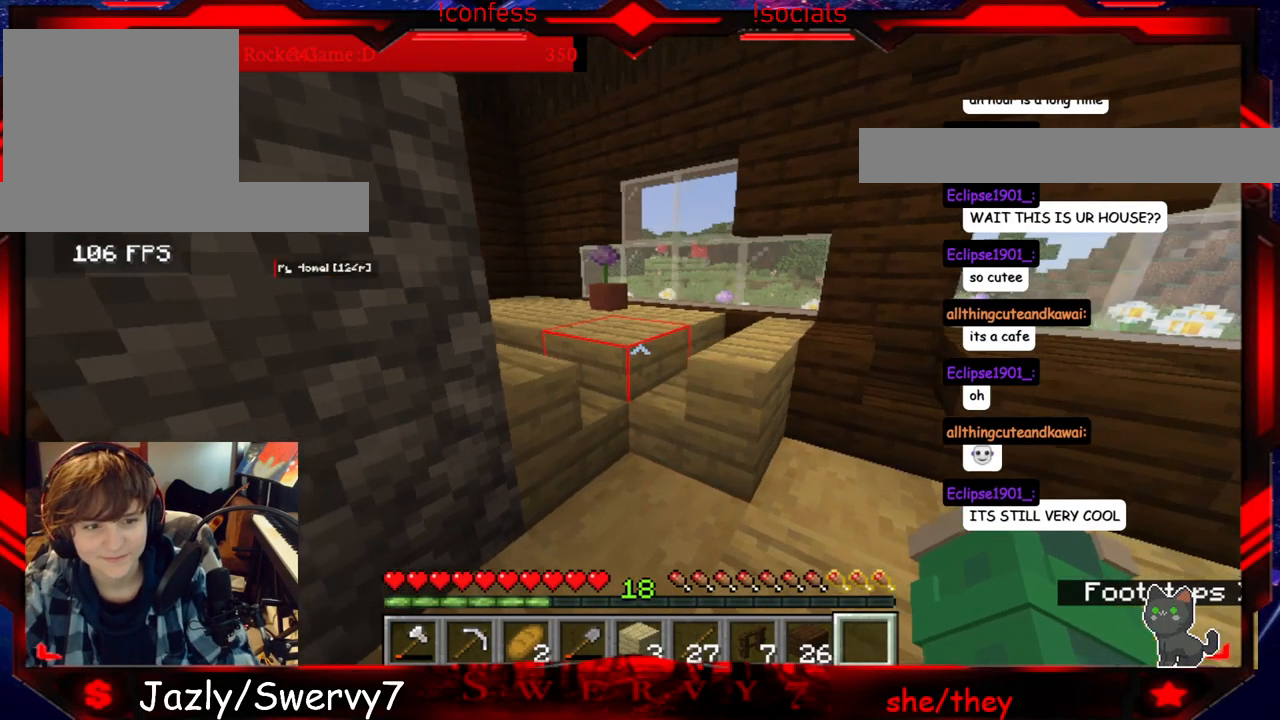
{"keys": ["a"], "mouse": [], "events": []}
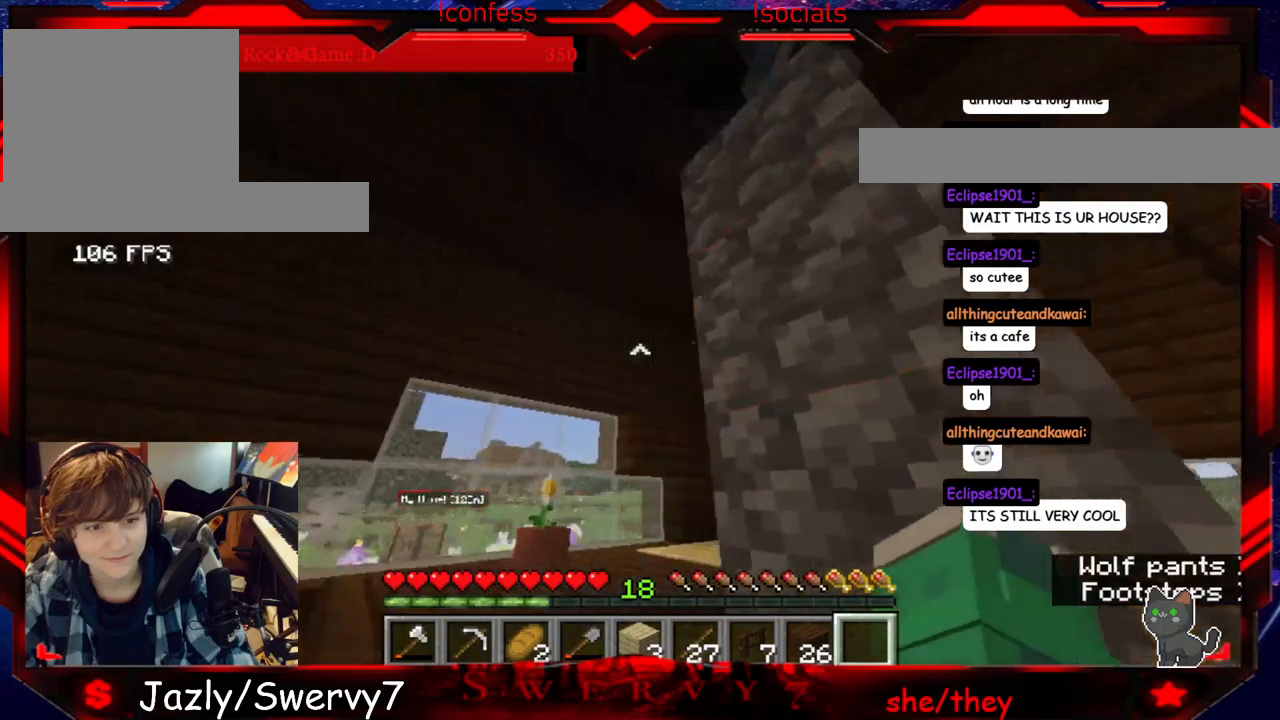
{"keys": ["w"], "mouse": [], "events": [[67, "w", "down"], [184, "a", "up"]]}